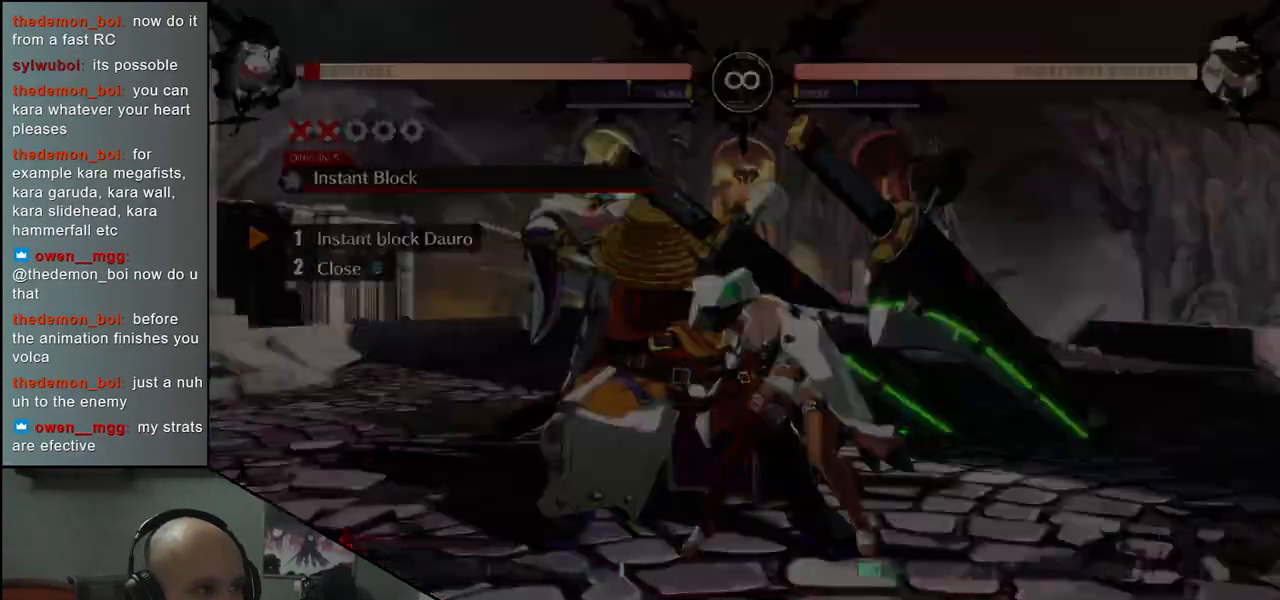
Gameplay with a controller (arcade stick); each line is a JSON object with the inputs held at the frame after it. "events" lists button and stick changes between this image and that frame as [ms after this image, input, new state], when the widget could be followed in between. Not read: L3 R3 SELECT START.
{"buttons": [], "left_stick": "center", "events": [[17, "R1", "up"], [267, "R1", "down"], [383, "R1", "up"]]}
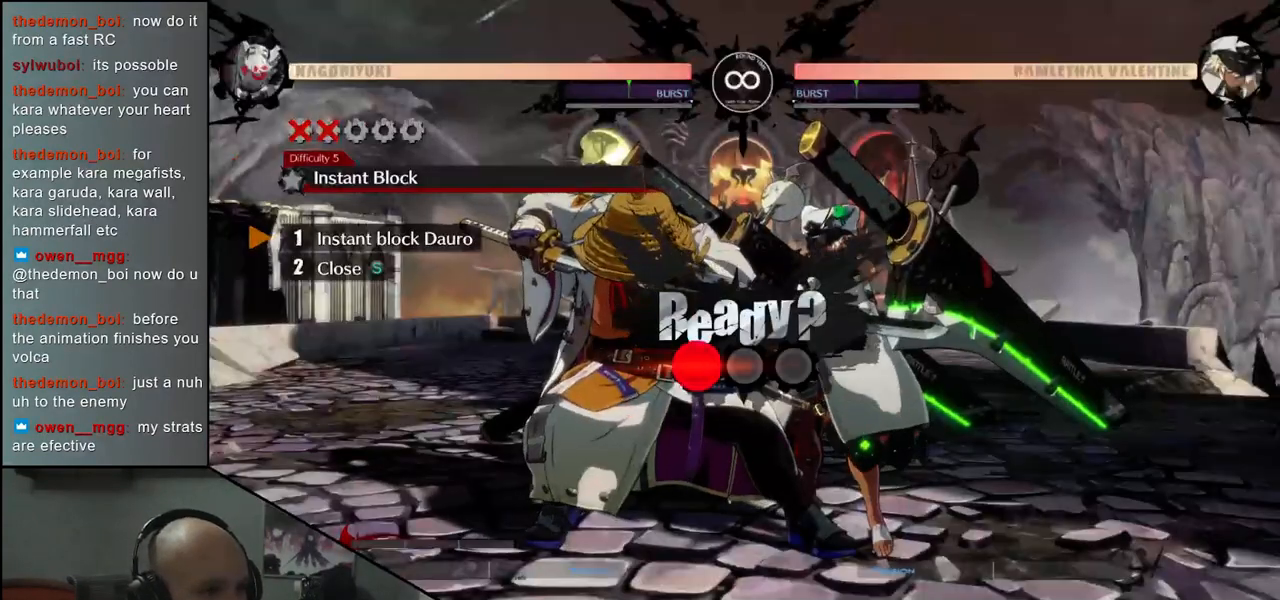
{"buttons": [], "left_stick": "center", "events": []}
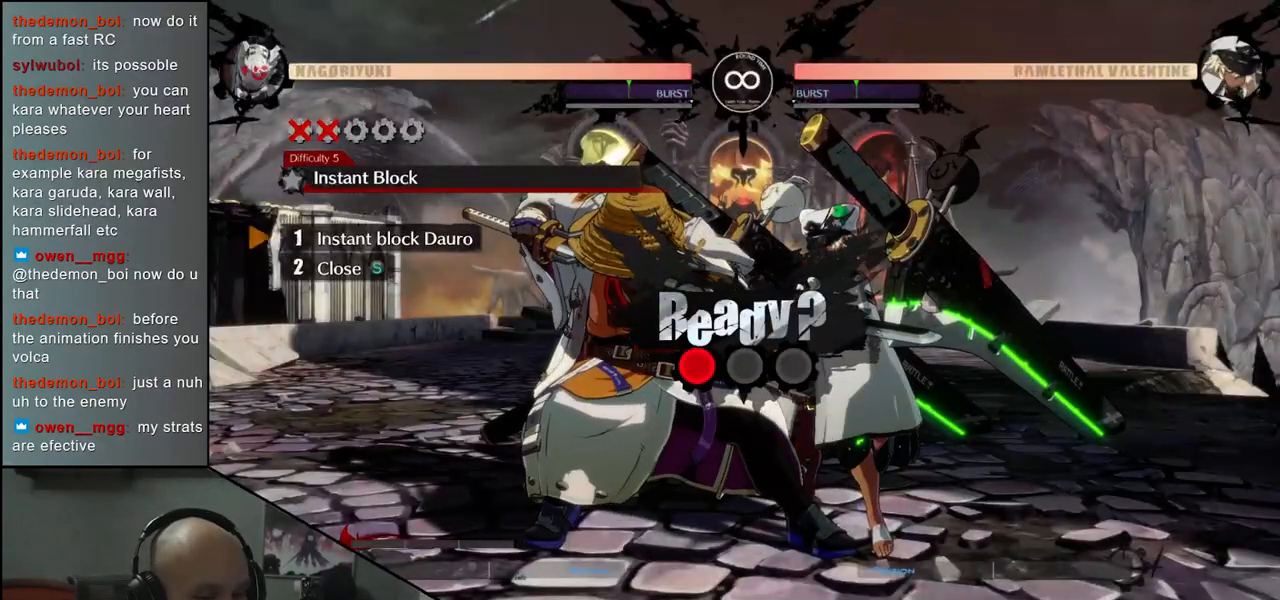
{"buttons": [], "left_stick": "center", "events": []}
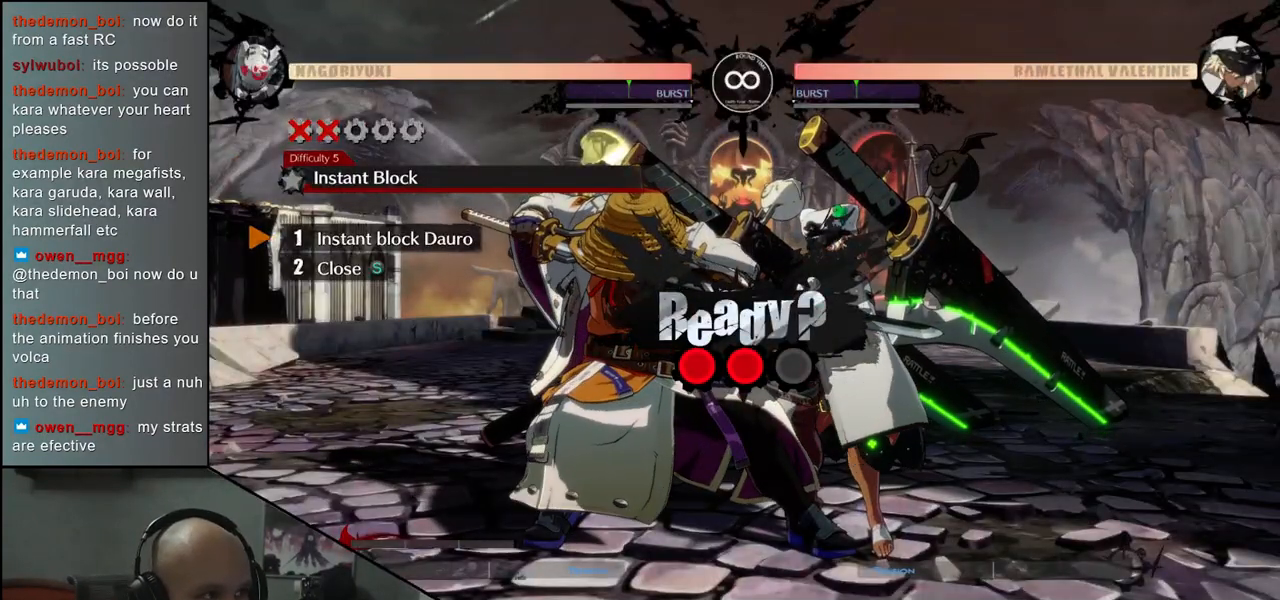
{"buttons": [], "left_stick": "center", "events": []}
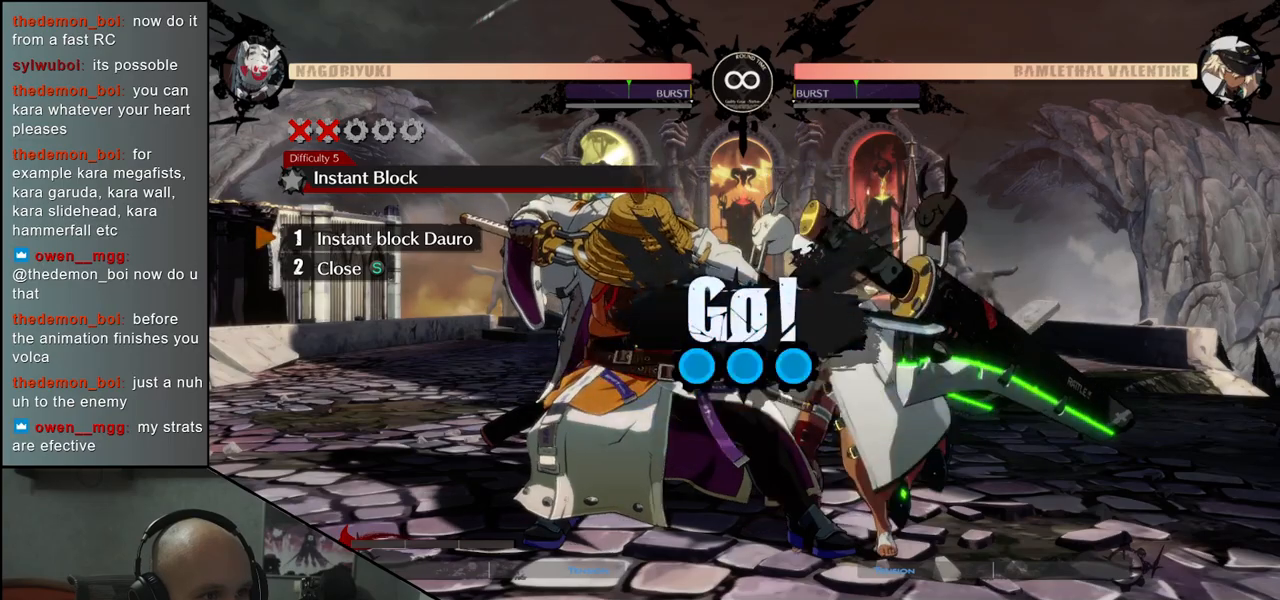
{"buttons": [], "left_stick": "center", "events": []}
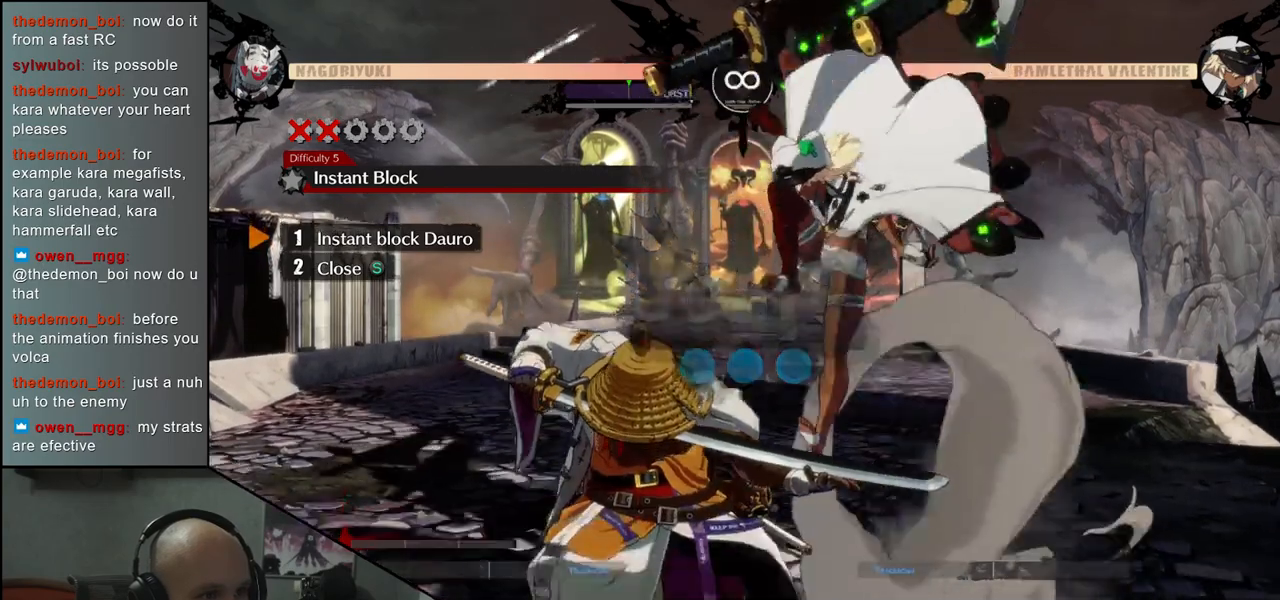
{"buttons": [], "left_stick": "left", "events": [[367, "left_stick", "left"]]}
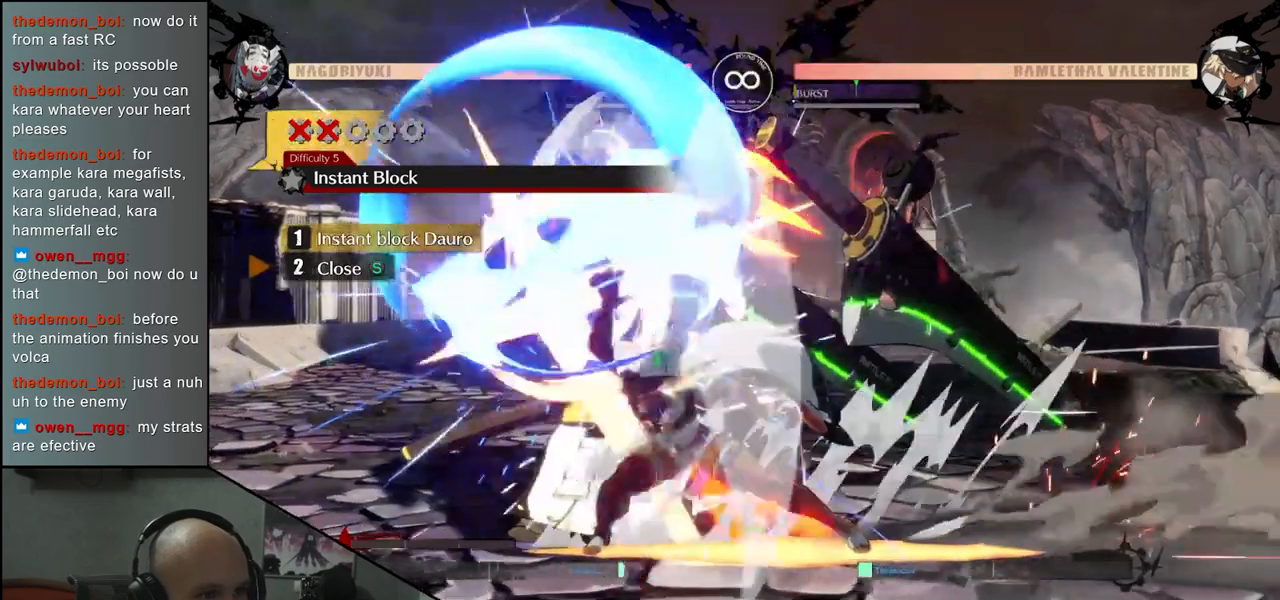
{"buttons": ["TRIANGLE"], "left_stick": "center", "events": [[33, "left_stick", "center"], [100, "TRIANGLE", "down"], [200, "TRIANGLE", "up"], [300, "TRIANGLE", "down"], [400, "TRIANGLE", "up"], [483, "TRIANGLE", "down"]]}
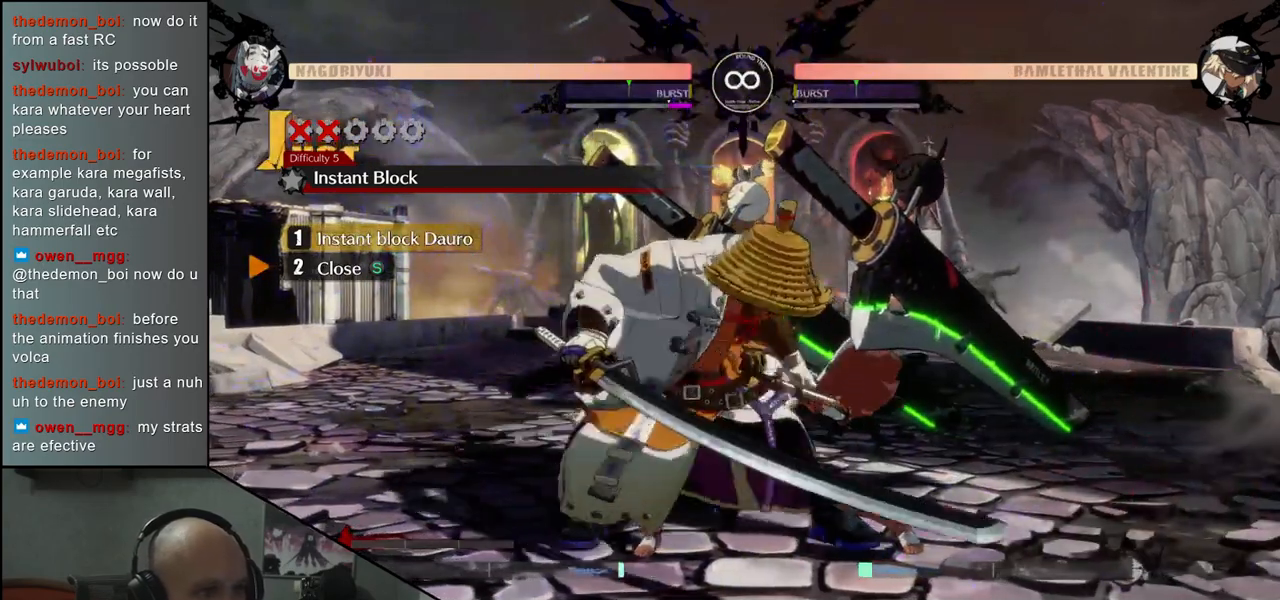
{"buttons": ["TRIANGLE"], "left_stick": "center", "events": [[83, "TRIANGLE", "up"], [183, "TRIANGLE", "down"], [317, "TRIANGLE", "up"], [417, "TRIANGLE", "down"]]}
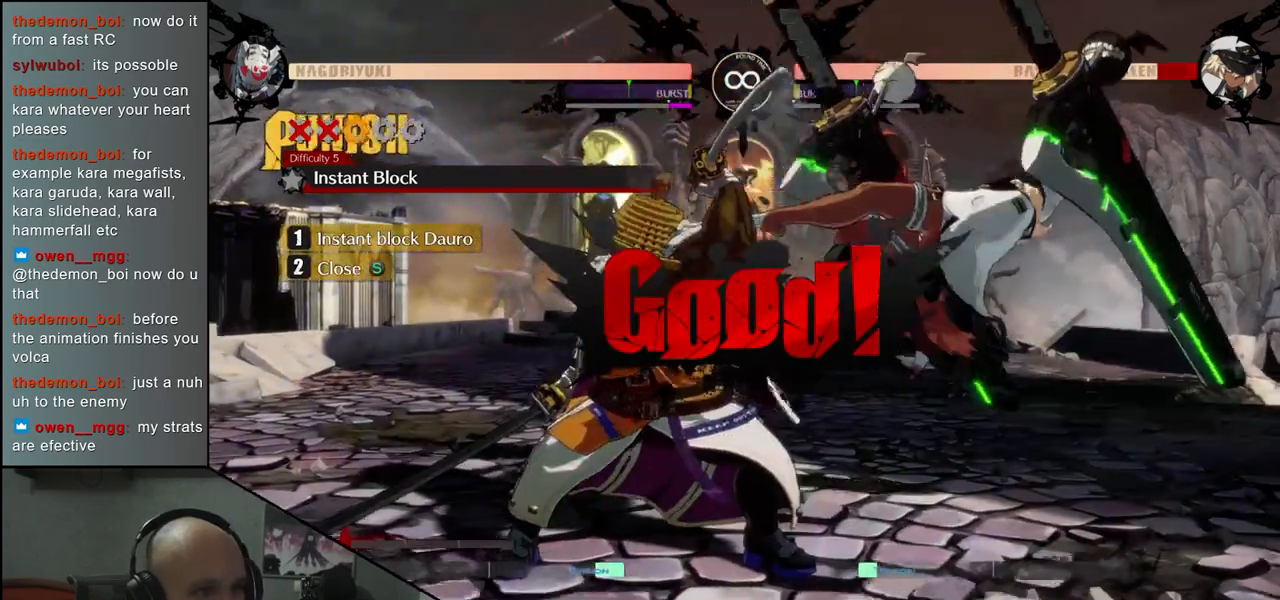
{"buttons": [], "left_stick": "center", "events": [[33, "TRIANGLE", "up"], [367, "R1", "down"], [483, "R1", "up"]]}
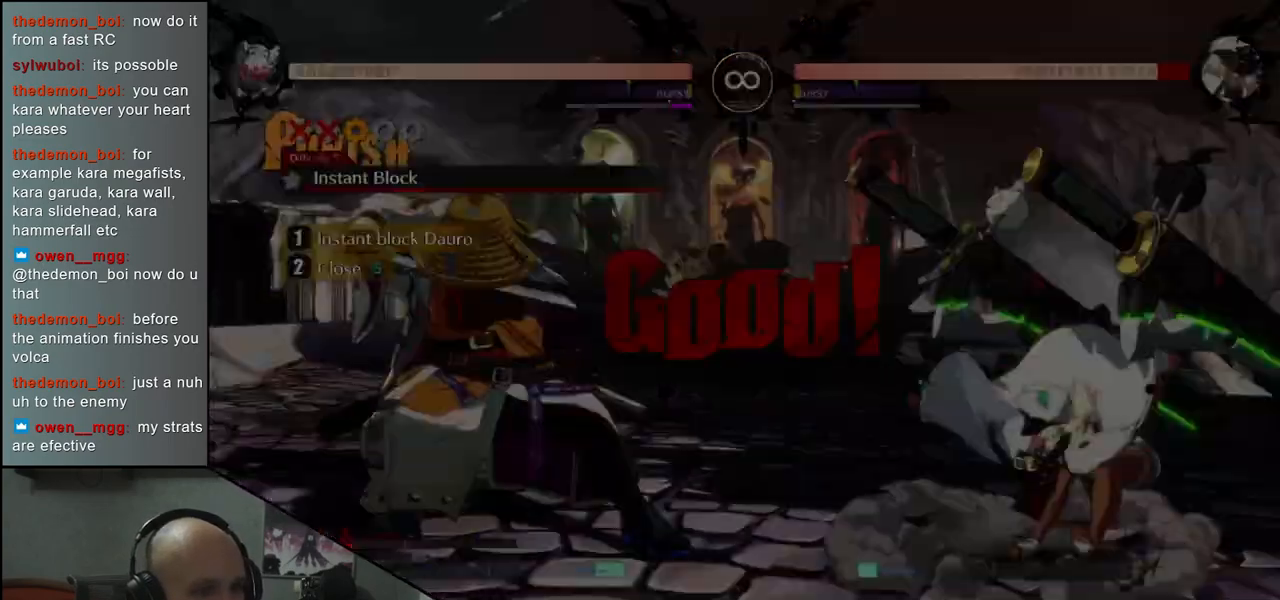
{"buttons": [], "left_stick": "center", "events": [[150, "R1", "down"], [250, "R1", "up"]]}
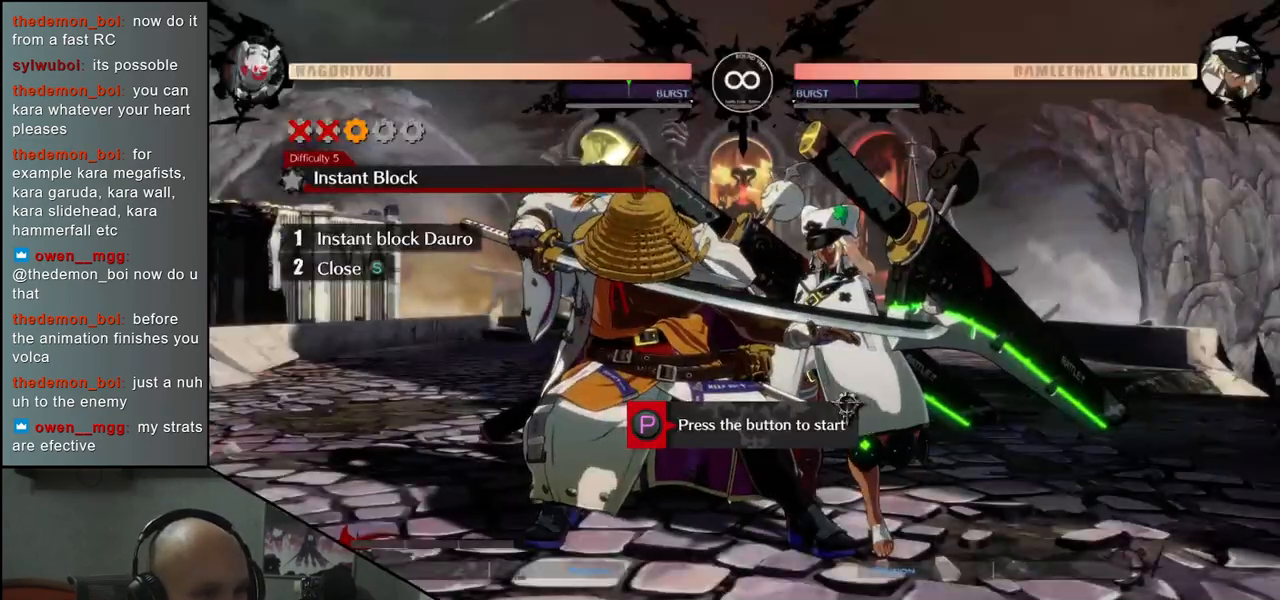
{"buttons": [], "left_stick": "center", "events": [[50, "R1", "down"], [133, "R1", "up"]]}
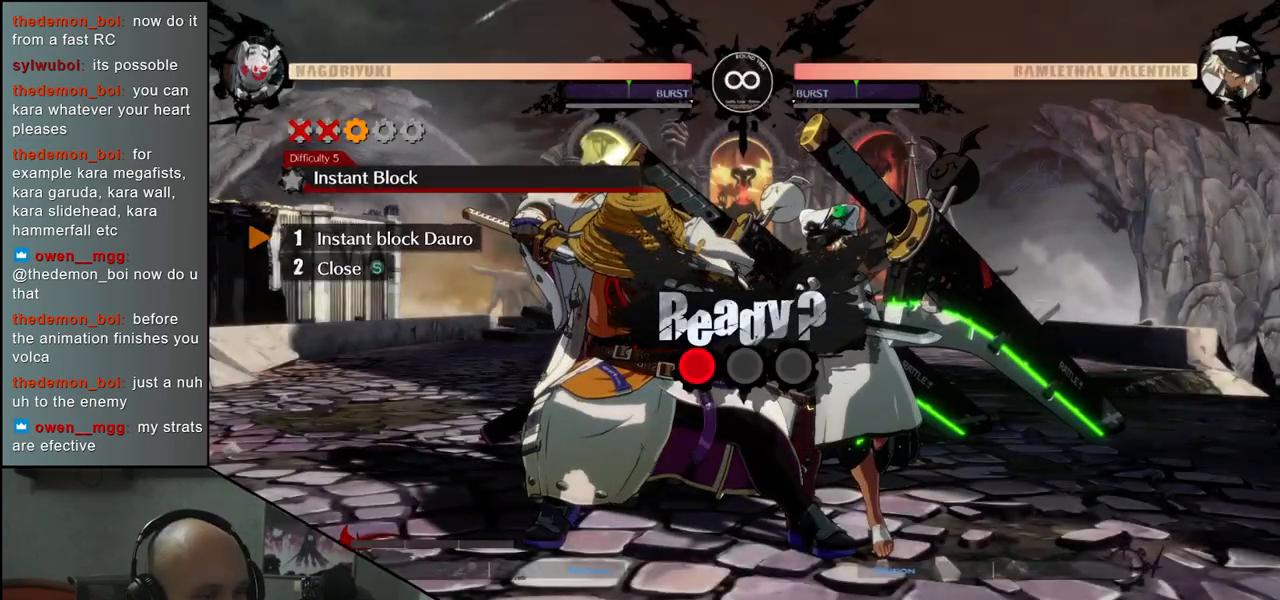
{"buttons": [], "left_stick": "center", "events": []}
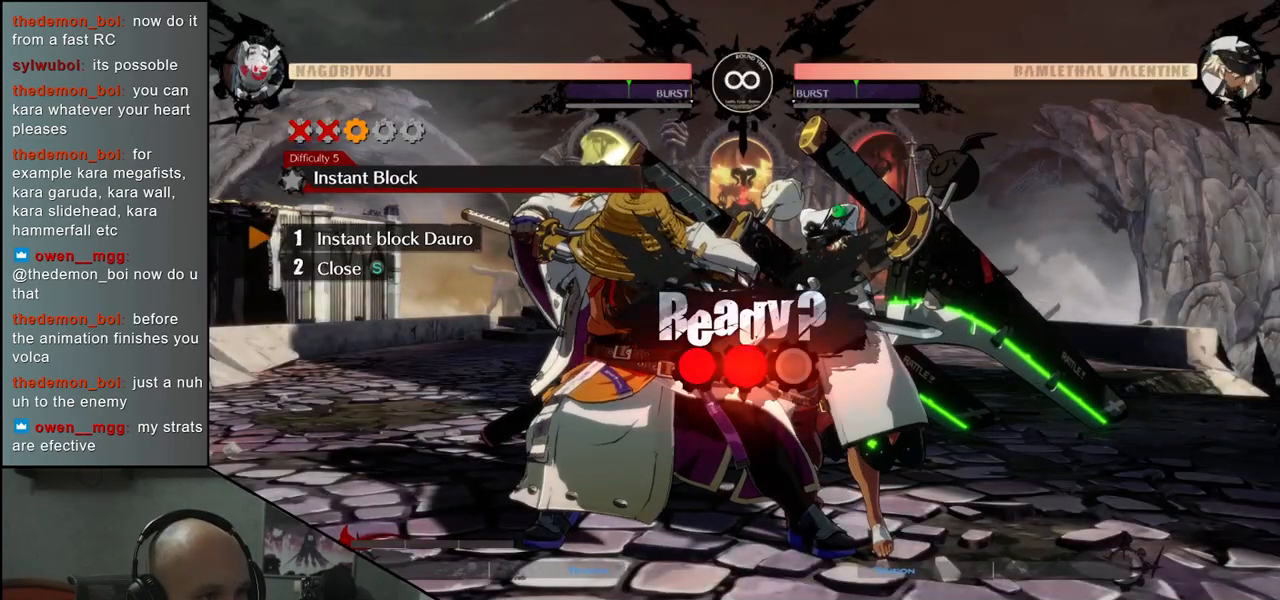
{"buttons": [], "left_stick": "center", "events": []}
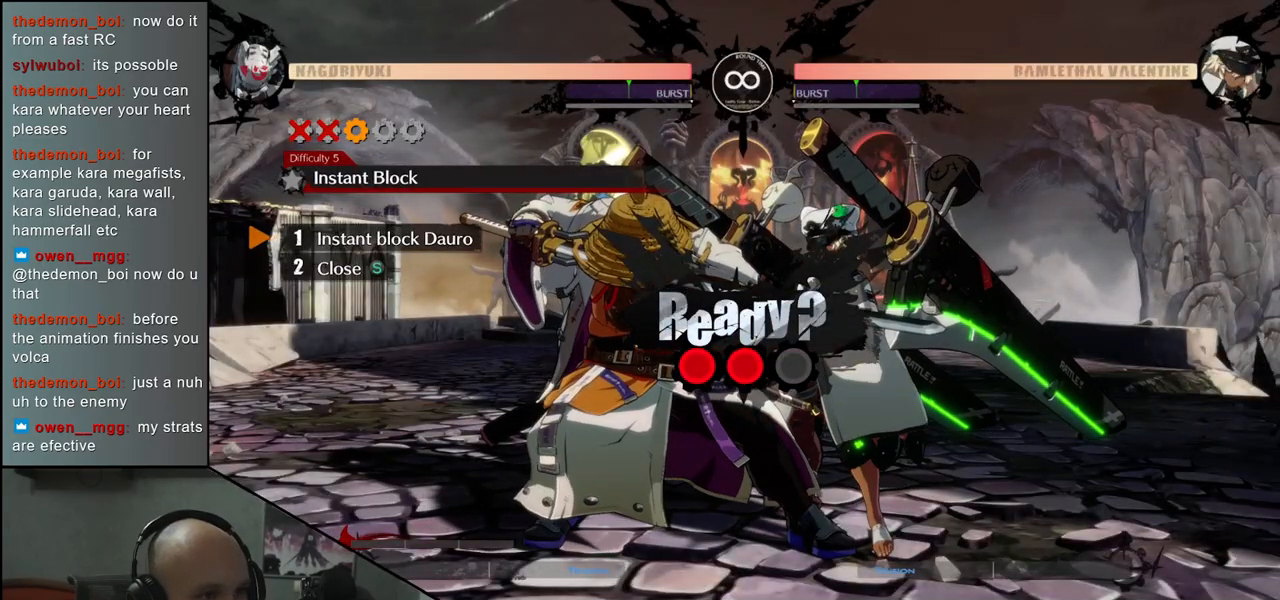
{"buttons": [], "left_stick": "center", "events": []}
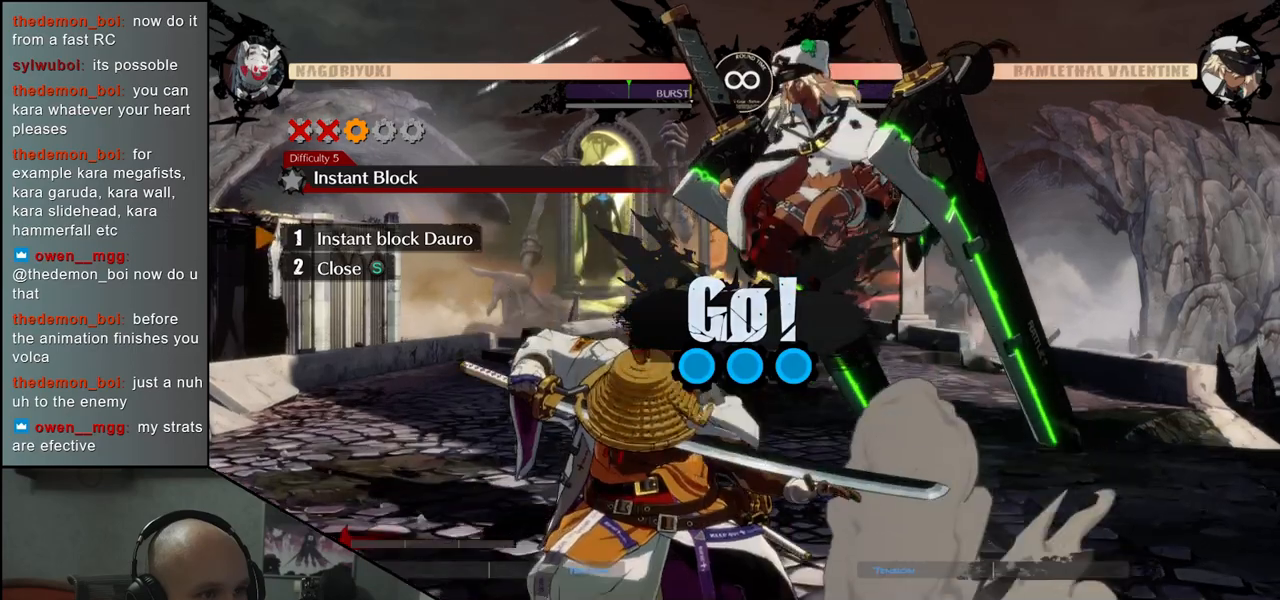
{"buttons": [], "left_stick": "center", "events": []}
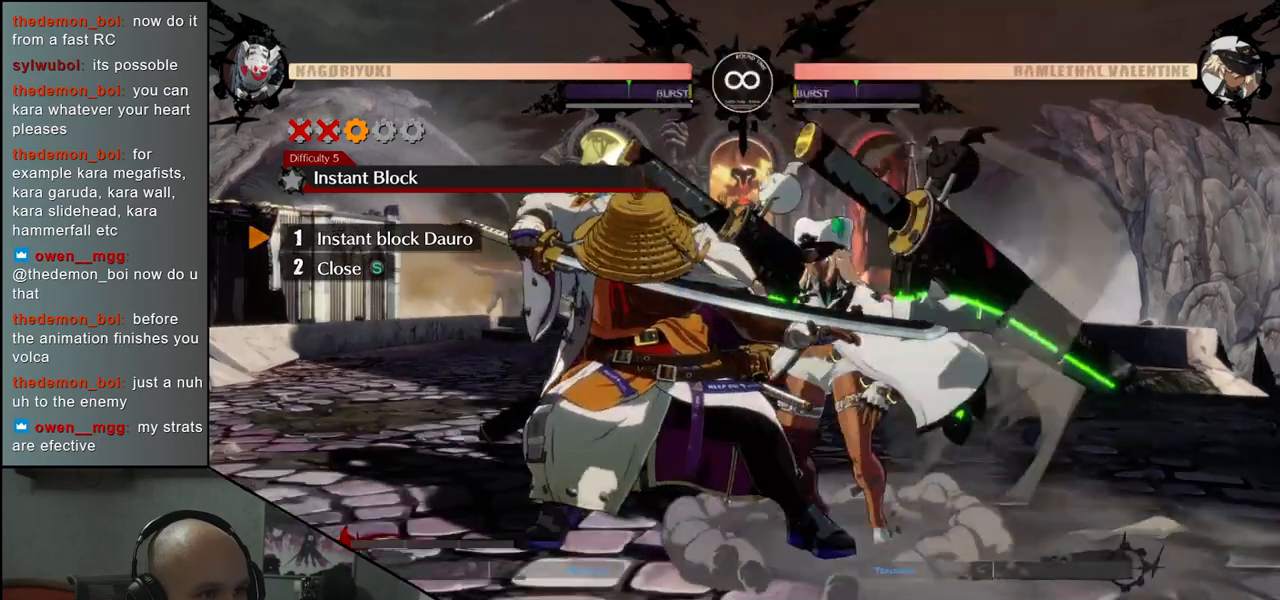
{"buttons": [], "left_stick": "center", "events": [[100, "left_stick", "left"], [283, "left_stick", "center"], [383, "TRIANGLE", "down"], [500, "TRIANGLE", "up"]]}
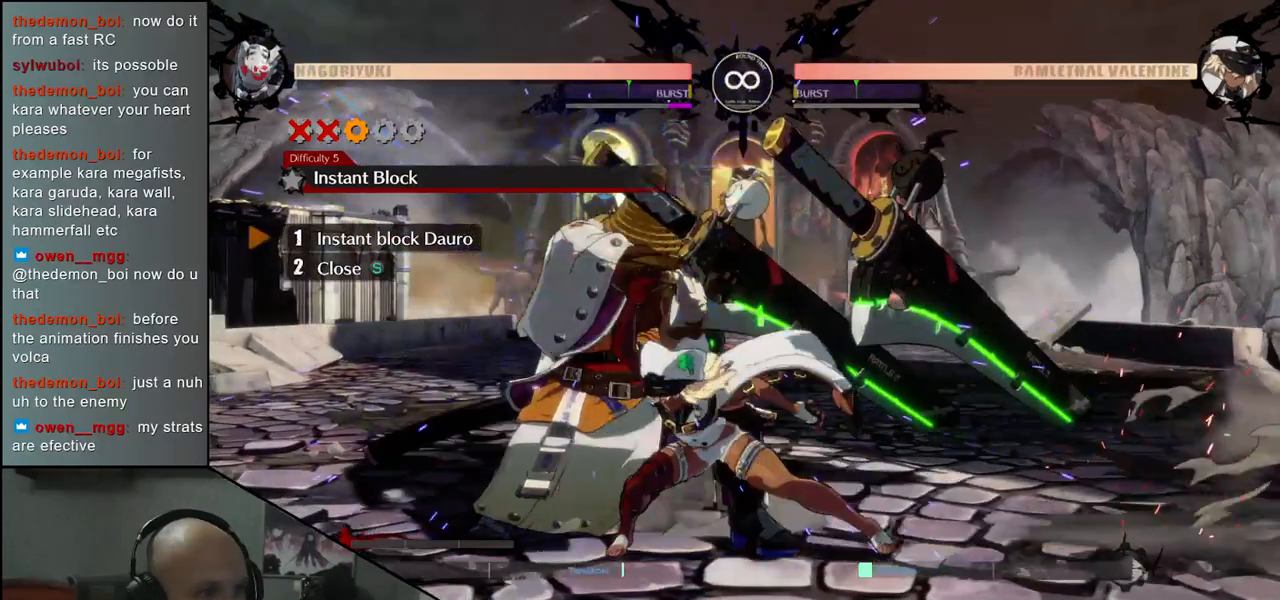
{"buttons": ["TRIANGLE"], "left_stick": "center", "events": [[83, "TRIANGLE", "down"], [200, "TRIANGLE", "up"], [300, "TRIANGLE", "down"], [400, "TRIANGLE", "up"], [500, "TRIANGLE", "down"]]}
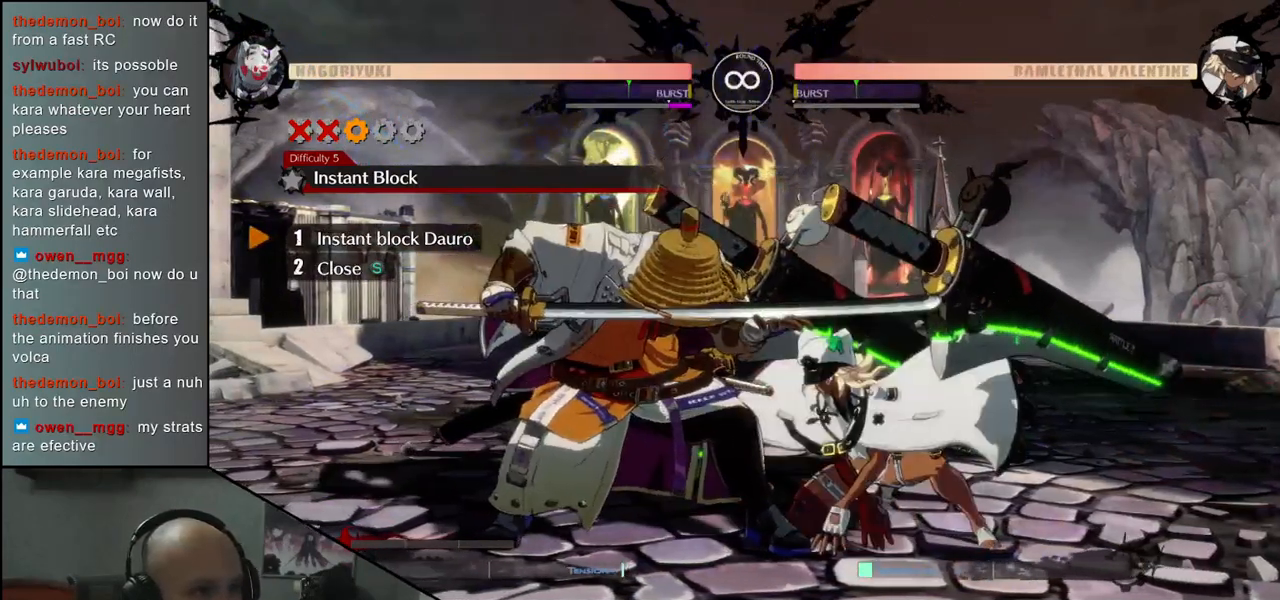
{"buttons": [], "left_stick": "center", "events": [[117, "TRIANGLE", "up"]]}
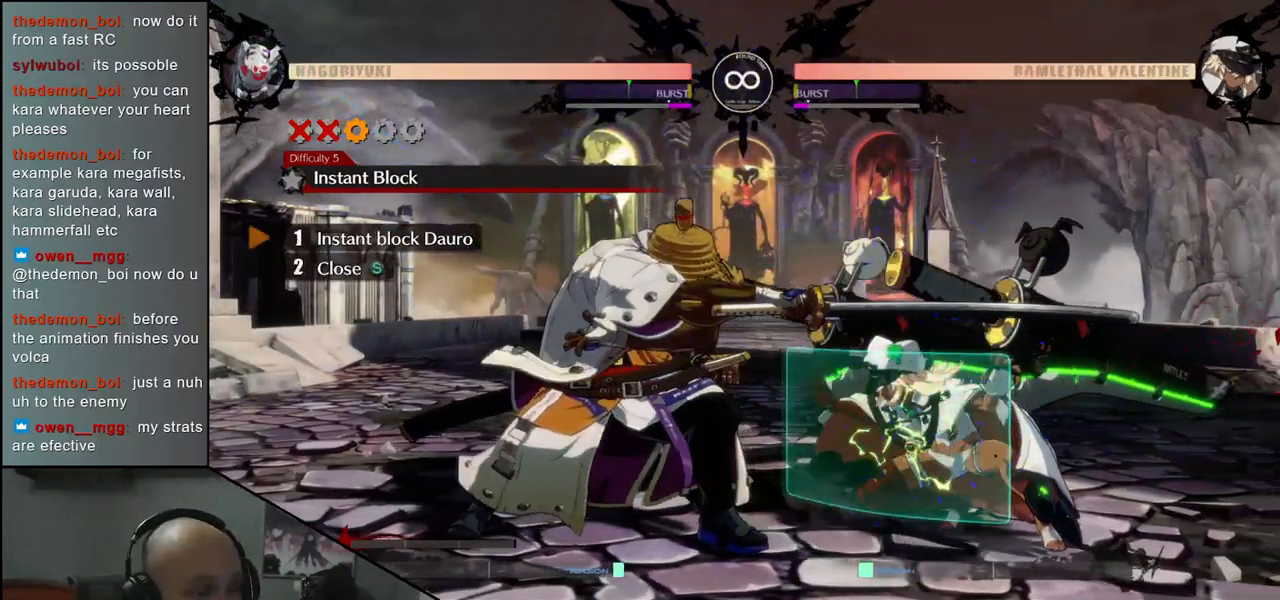
{"buttons": [], "left_stick": "center", "events": []}
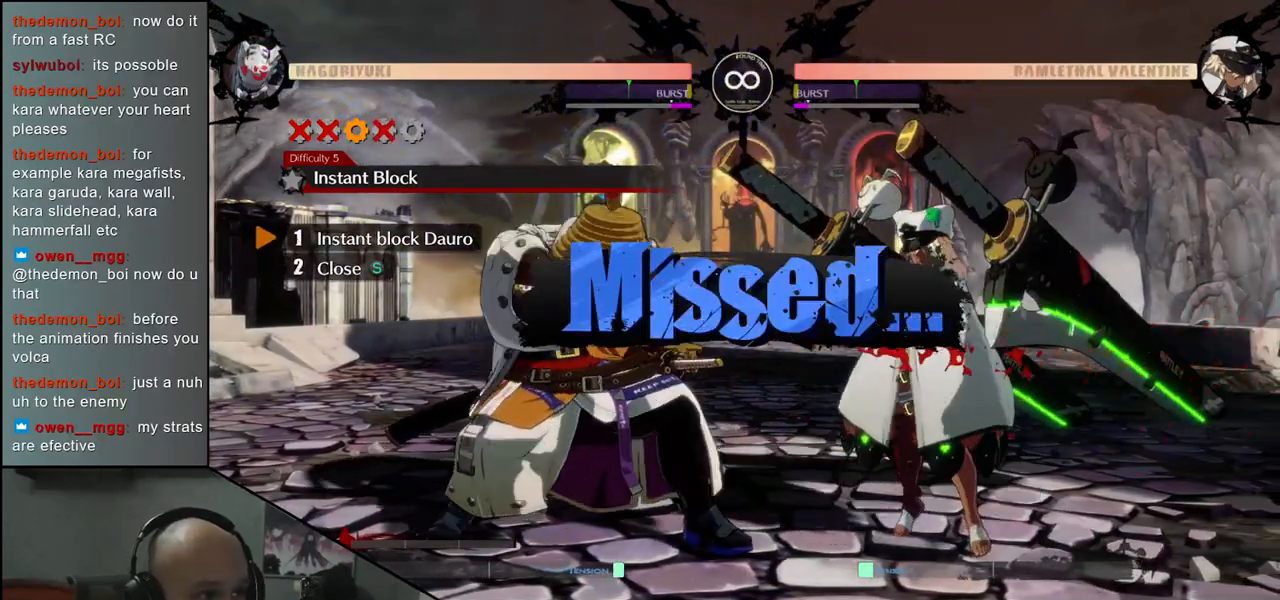
{"buttons": [], "left_stick": "center", "events": [[367, "R1", "down"], [500, "R1", "up"]]}
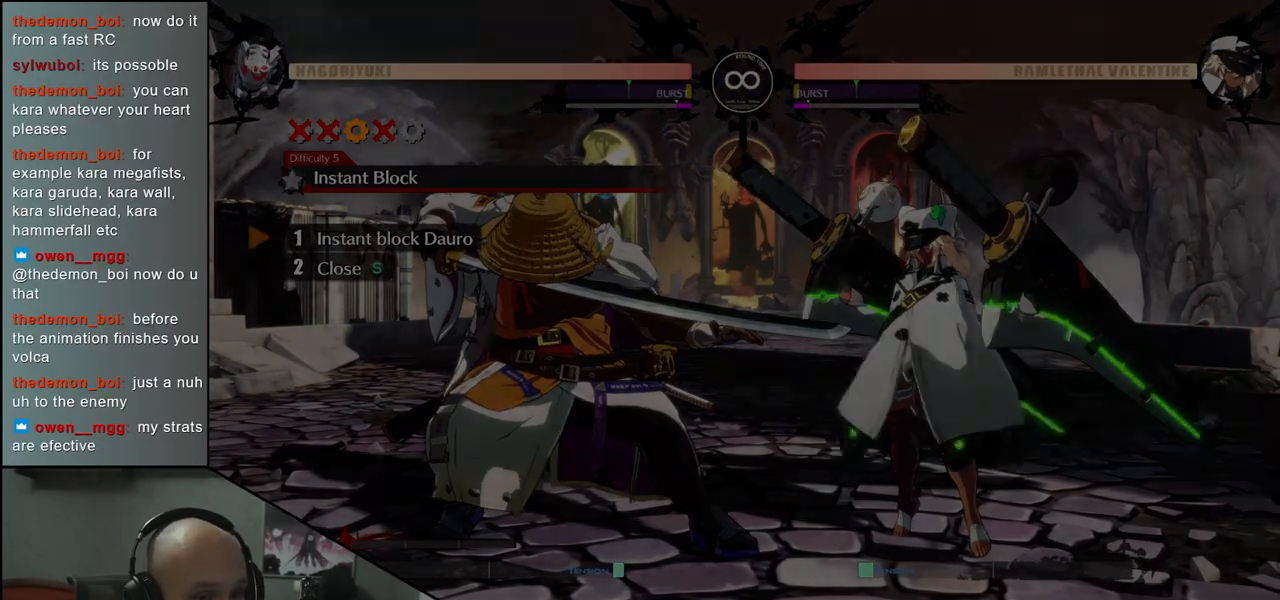
{"buttons": [], "left_stick": "center", "events": [[250, "R1", "down"], [383, "R1", "up"]]}
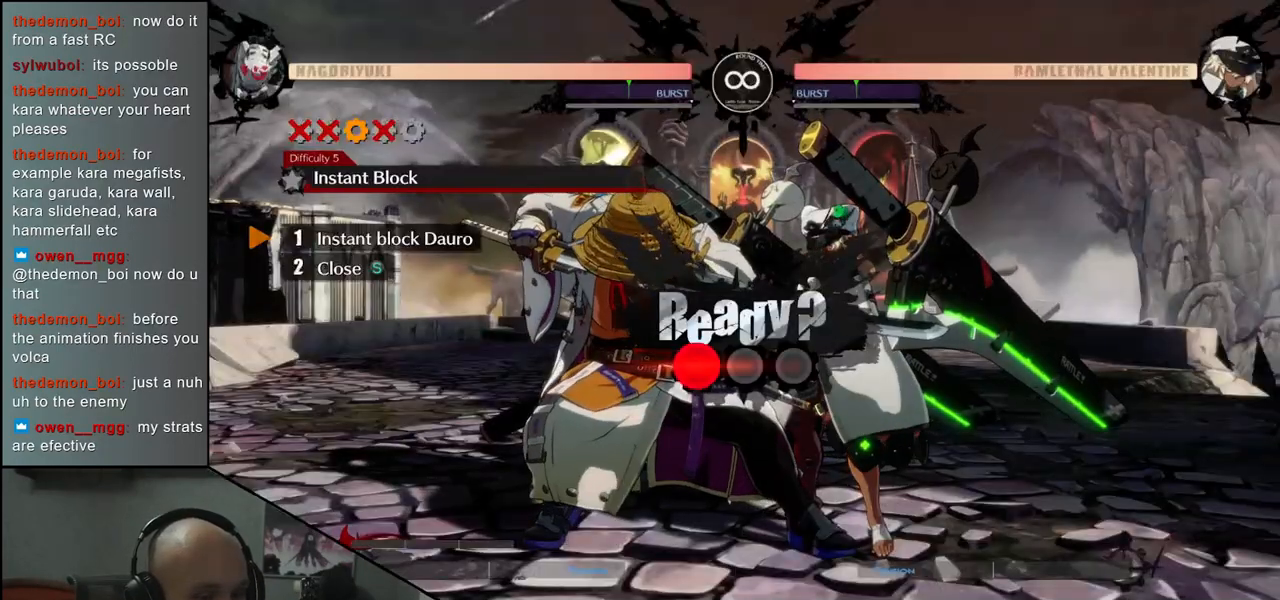
{"buttons": [], "left_stick": "center", "events": [[67, "R1", "down"], [183, "R1", "up"]]}
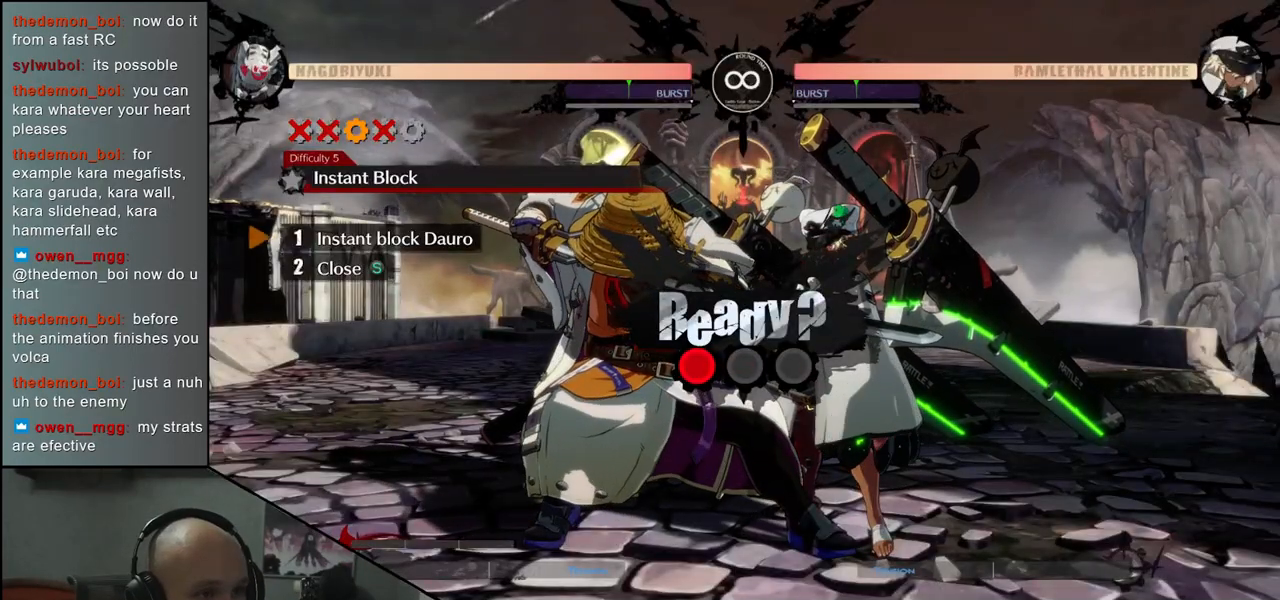
{"buttons": [], "left_stick": "center", "events": []}
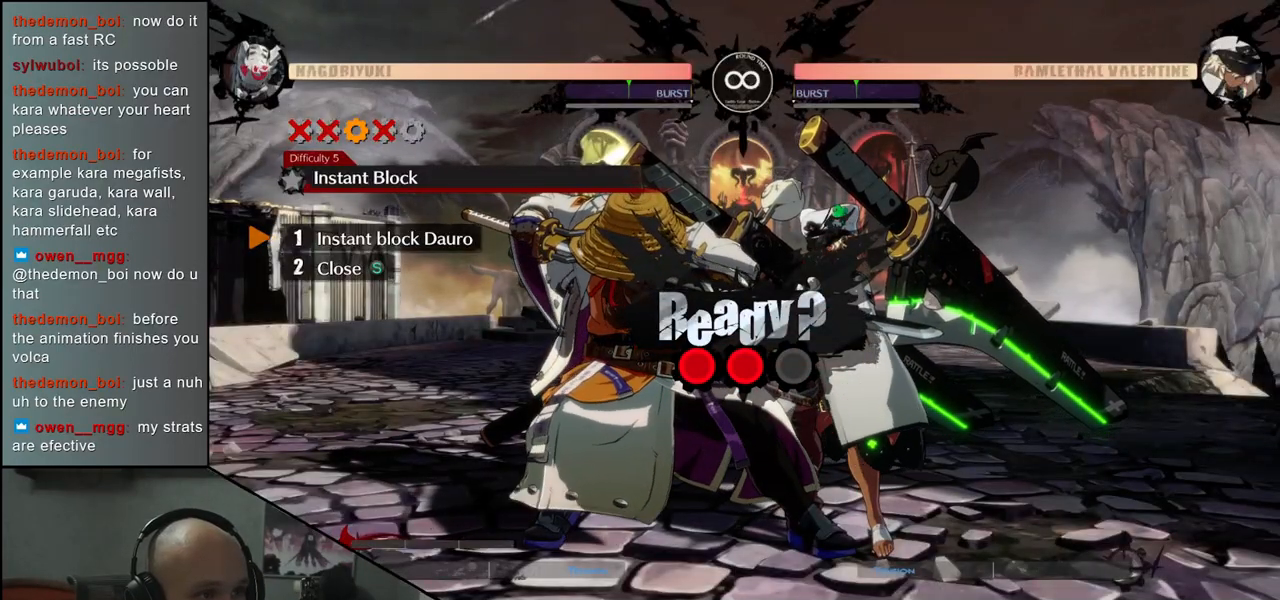
{"buttons": [], "left_stick": "center", "events": []}
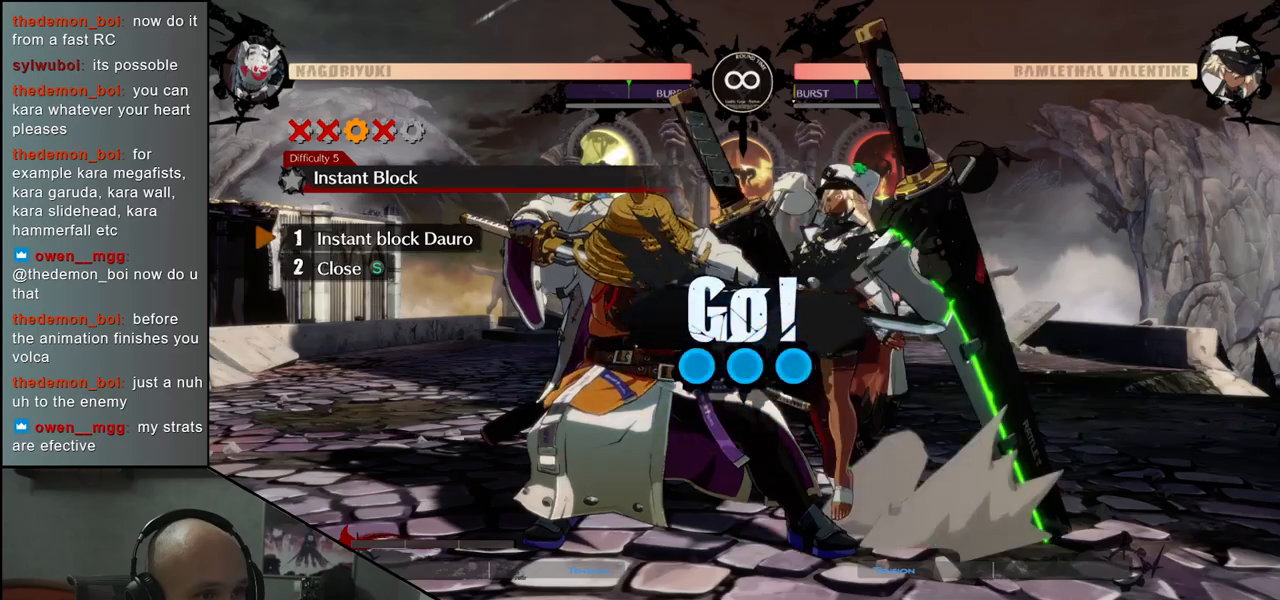
{"buttons": [], "left_stick": "center", "events": []}
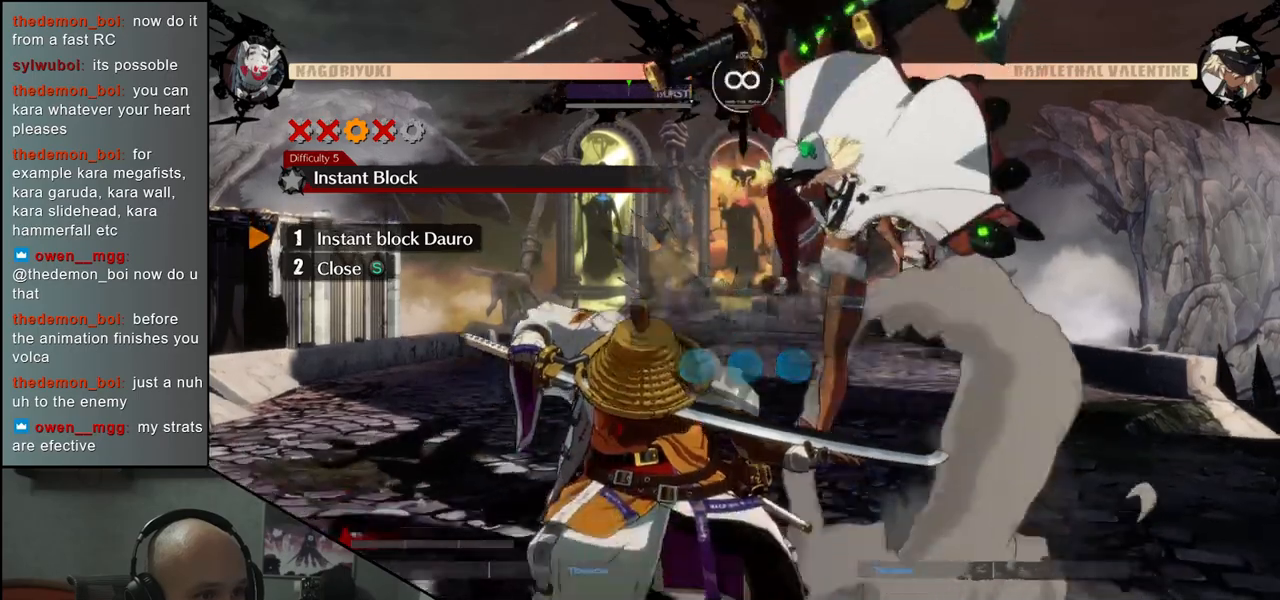
{"buttons": [], "left_stick": "center", "events": [[283, "left_stick", "left"], [450, "left_stick", "center"]]}
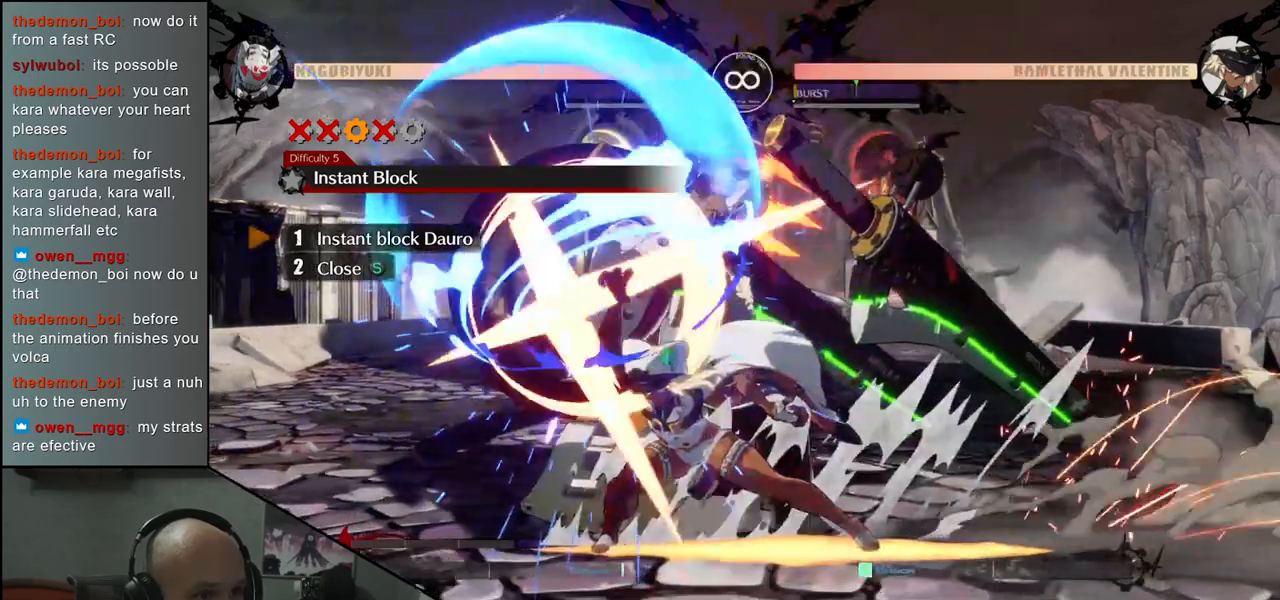
{"buttons": ["TRIANGLE"], "left_stick": "center", "events": [[33, "TRIANGLE", "down"], [150, "TRIANGLE", "up"], [283, "TRIANGLE", "down"], [367, "TRIANGLE", "up"], [483, "TRIANGLE", "down"]]}
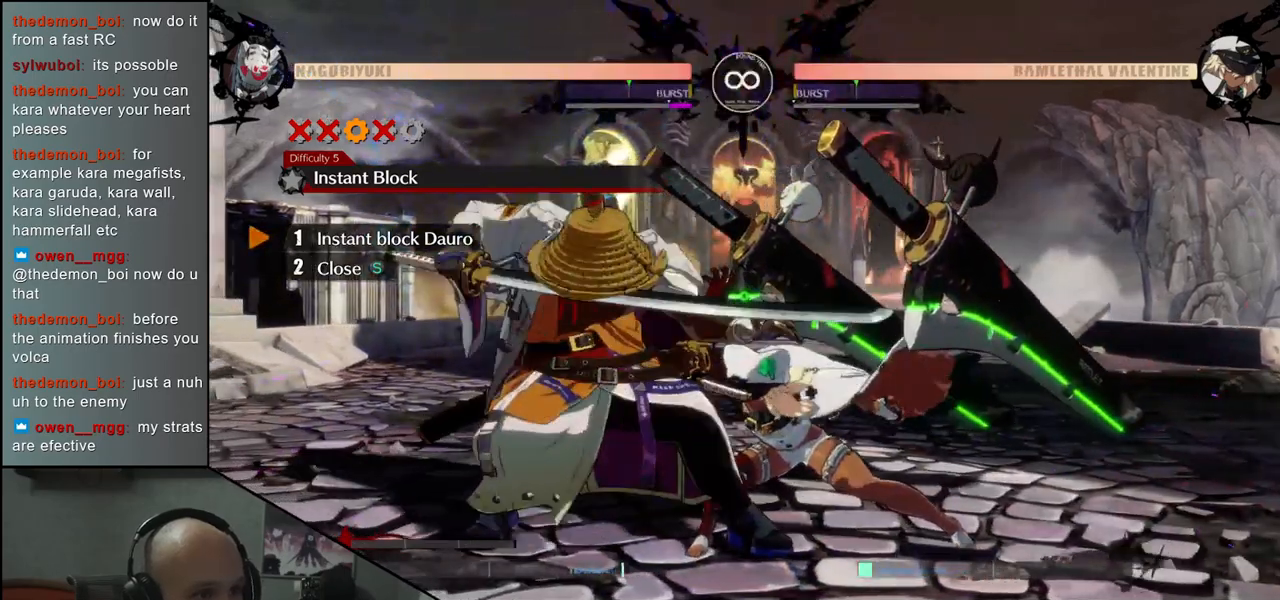
{"buttons": [], "left_stick": "center", "events": [[100, "TRIANGLE", "up"], [200, "TRIANGLE", "down"], [317, "TRIANGLE", "up"]]}